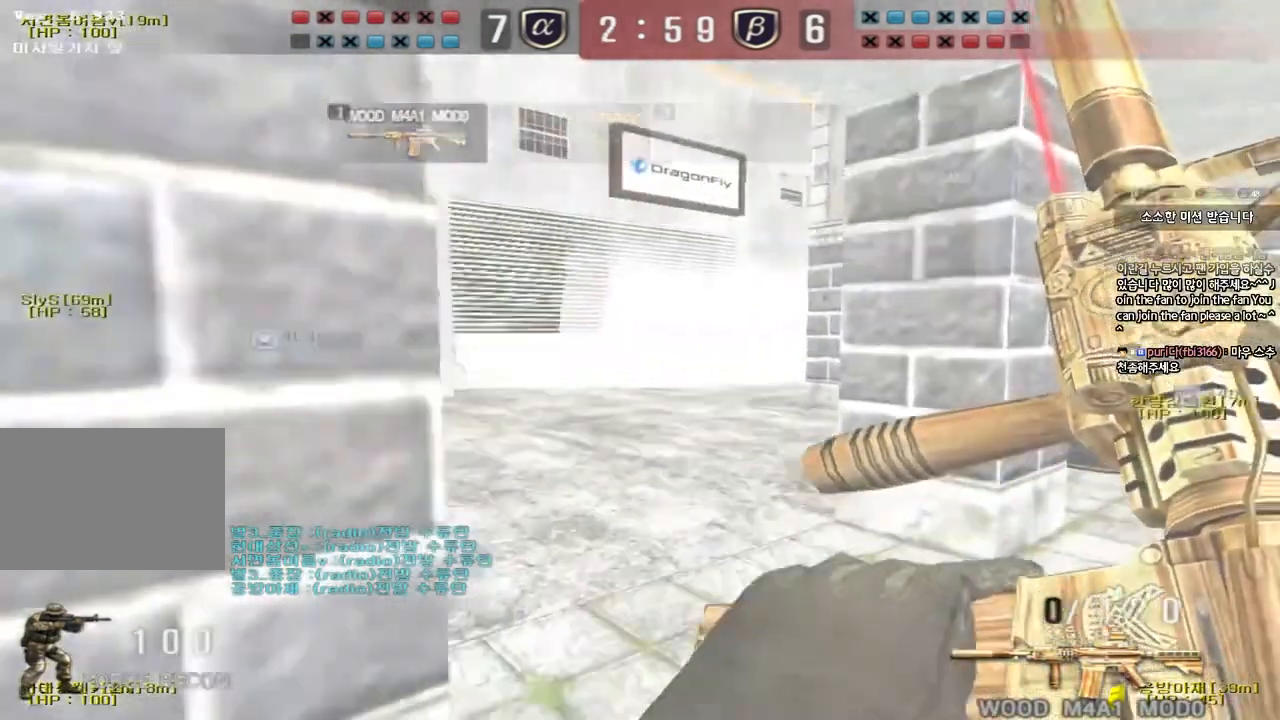
Gameplay with keyboard; each line is a JSON object with the keys held at the frame after it. "events" lists presses ("down") and releases ("up") of "a", "ctrl", "d", "e", "f", "q", "r", "s", "shift", "space", "tab" and "w" between this image and that frame as [ms after this image, input, new state], when the widget could be followed in between. No other keys are recorded. Mouse input is not recorded.
{"keys": ["d", "w"], "events": [[117, "ctrl", "down"], [117, "d", "up"], [117, "w", "up"], [200, "ctrl", "up"], [217, "d", "down"], [217, "w", "down"]]}
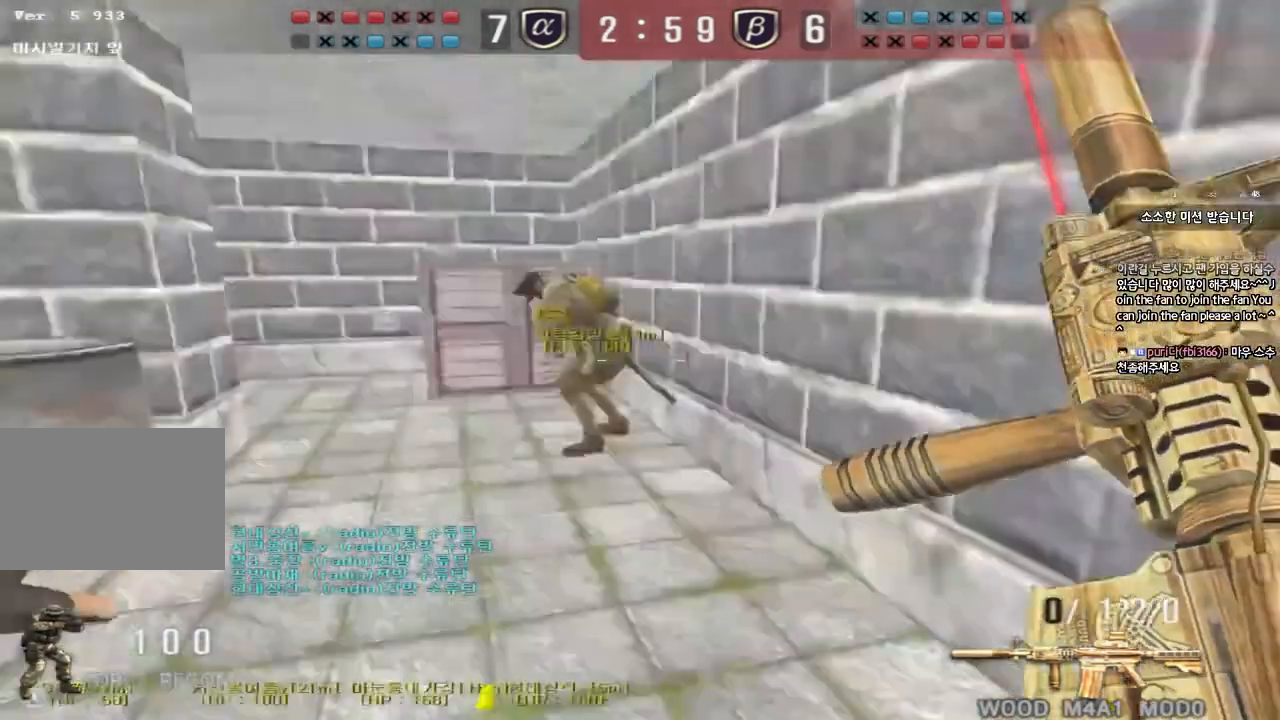
{"keys": ["d", "w"], "events": [[183, "ctrl", "down"], [200, "d", "up"], [200, "w", "up"], [283, "ctrl", "up"], [283, "d", "down"], [283, "w", "down"]]}
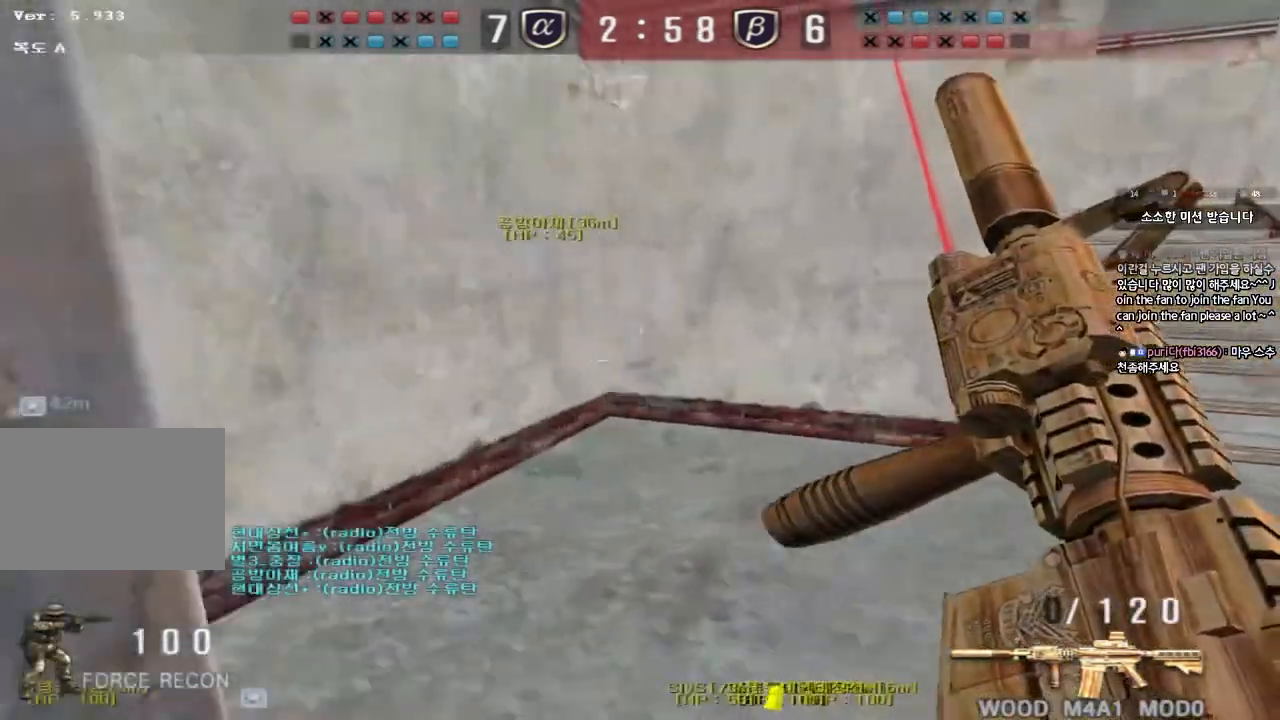
{"keys": ["shift"], "events": [[33, "ctrl", "down"], [50, "d", "up"], [50, "w", "up"], [117, "ctrl", "up"], [133, "d", "down"], [133, "w", "down"], [267, "shift", "down"], [300, "d", "up"], [300, "w", "up"], [333, "space", "down"], [450, "space", "up"]]}
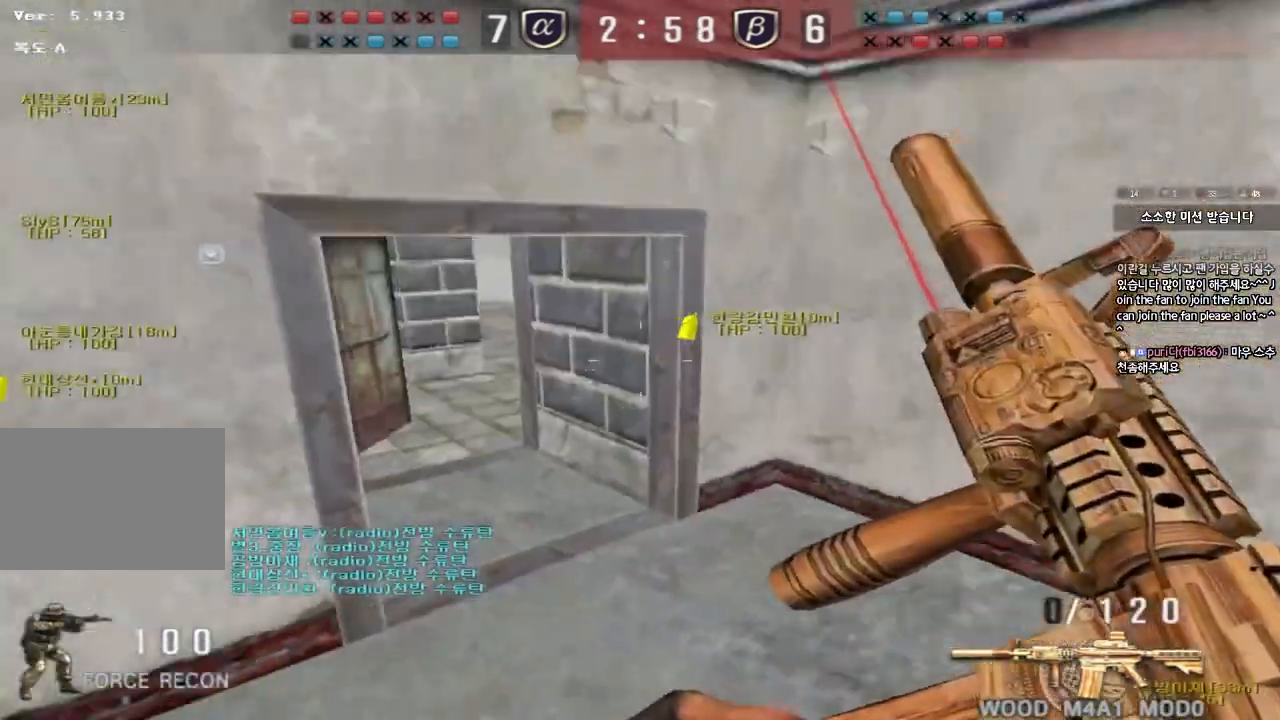
{"keys": ["d", "w"], "events": [[283, "shift", "up"], [383, "w", "down"], [400, "d", "down"]]}
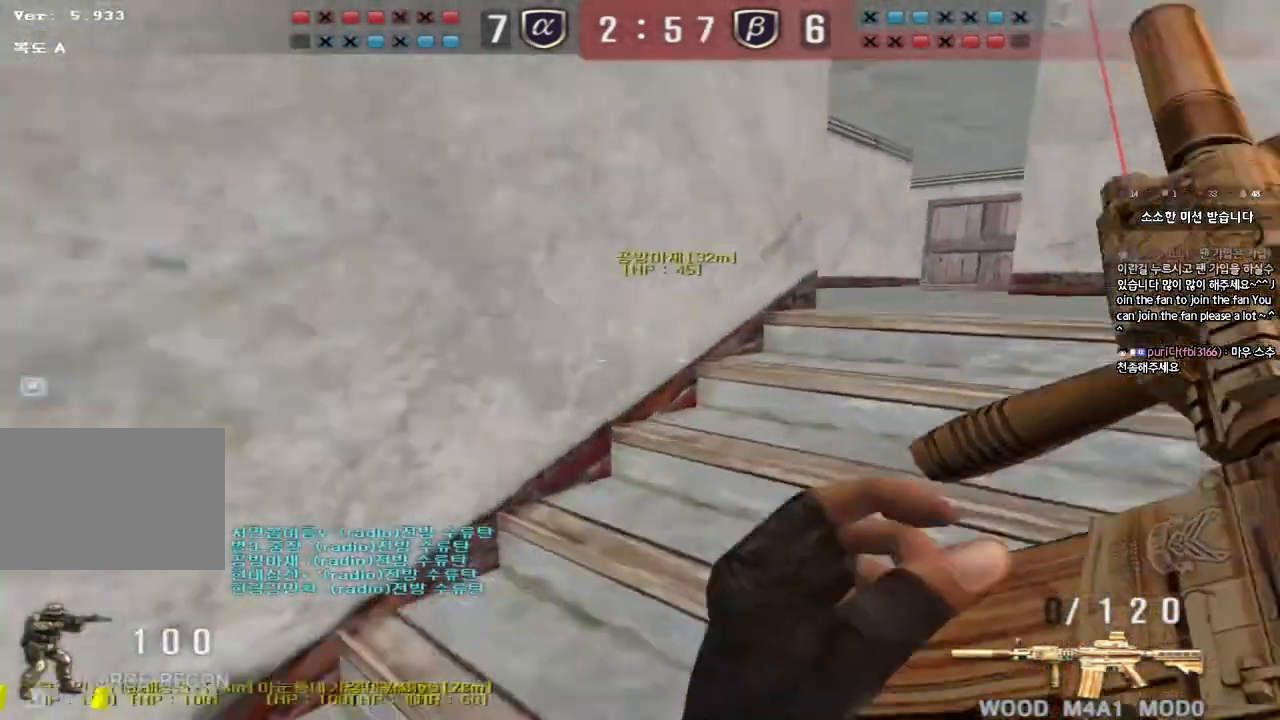
{"keys": [], "events": [[50, "shift", "down"], [67, "d", "up"], [67, "space", "down"], [67, "w", "up"], [183, "space", "up"], [400, "shift", "up"]]}
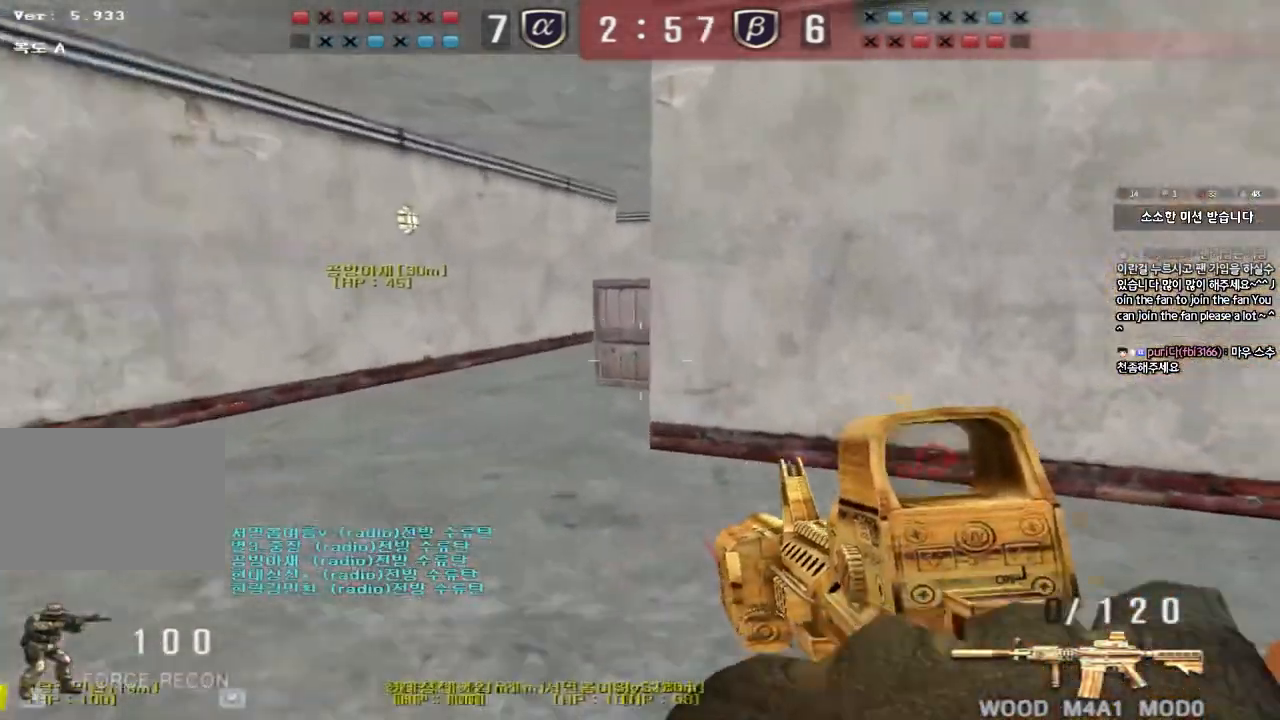
{"keys": ["a", "w"], "events": [[17, "a", "down"], [17, "w", "down"]]}
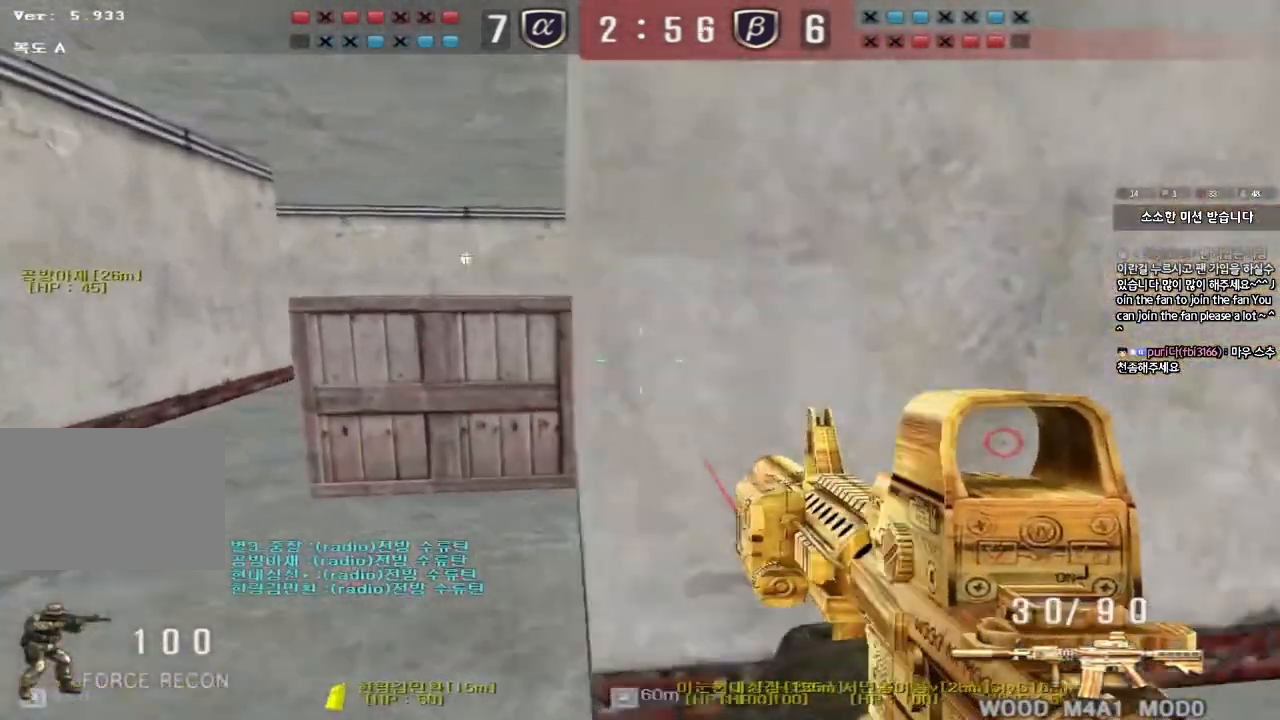
{"keys": ["d", "w"], "events": [[267, "a", "up"], [317, "d", "down"]]}
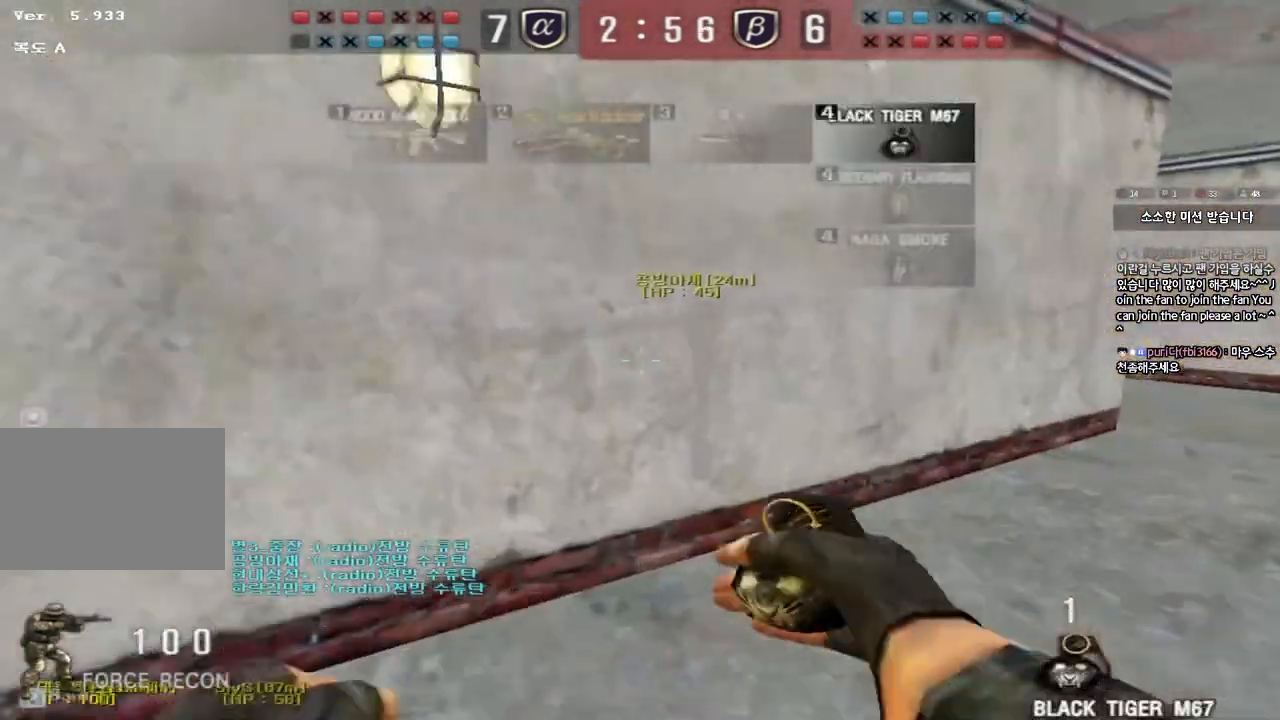
{"keys": ["w"], "events": [[50, "ctrl", "down"], [50, "d", "up"], [50, "w", "up"], [117, "ctrl", "up"], [133, "d", "down"], [150, "w", "down"], [417, "ctrl", "down"], [417, "d", "up"], [433, "w", "up"], [483, "ctrl", "up"], [500, "w", "down"]]}
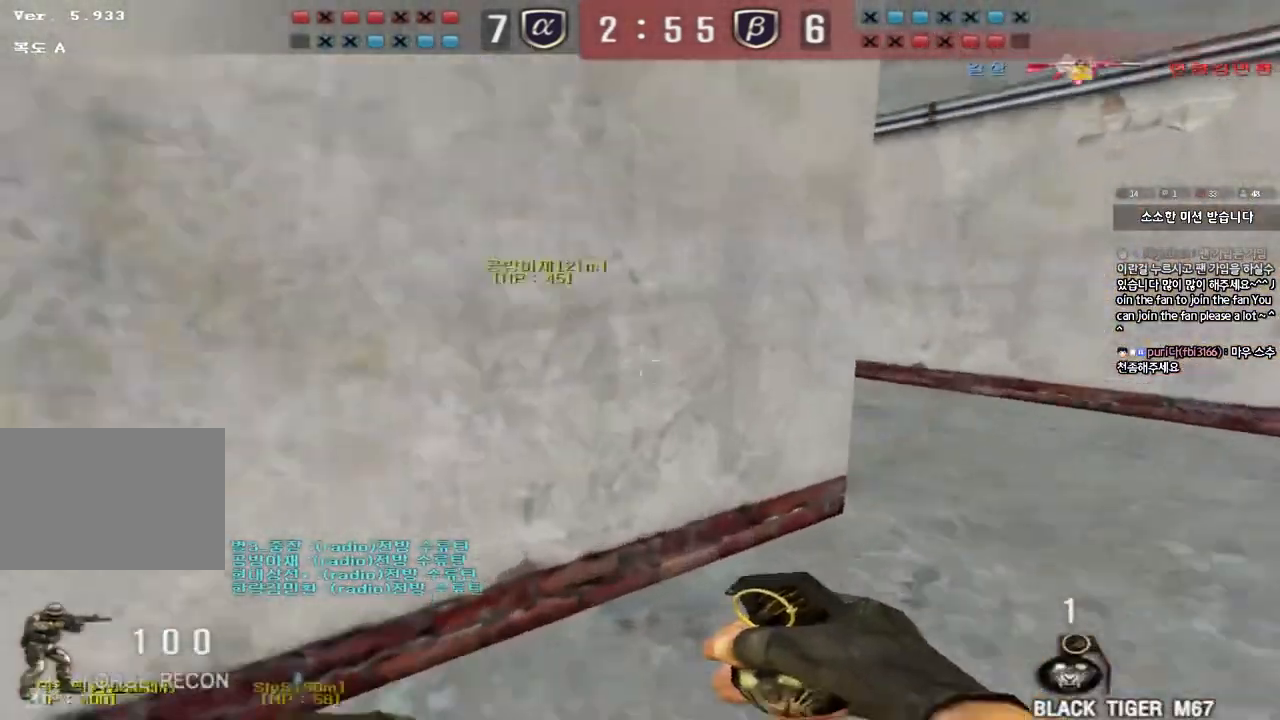
{"keys": ["d", "w"], "events": [[17, "d", "down"], [267, "ctrl", "down"], [267, "d", "up"], [283, "w", "up"], [333, "ctrl", "up"], [367, "d", "down"], [367, "w", "down"]]}
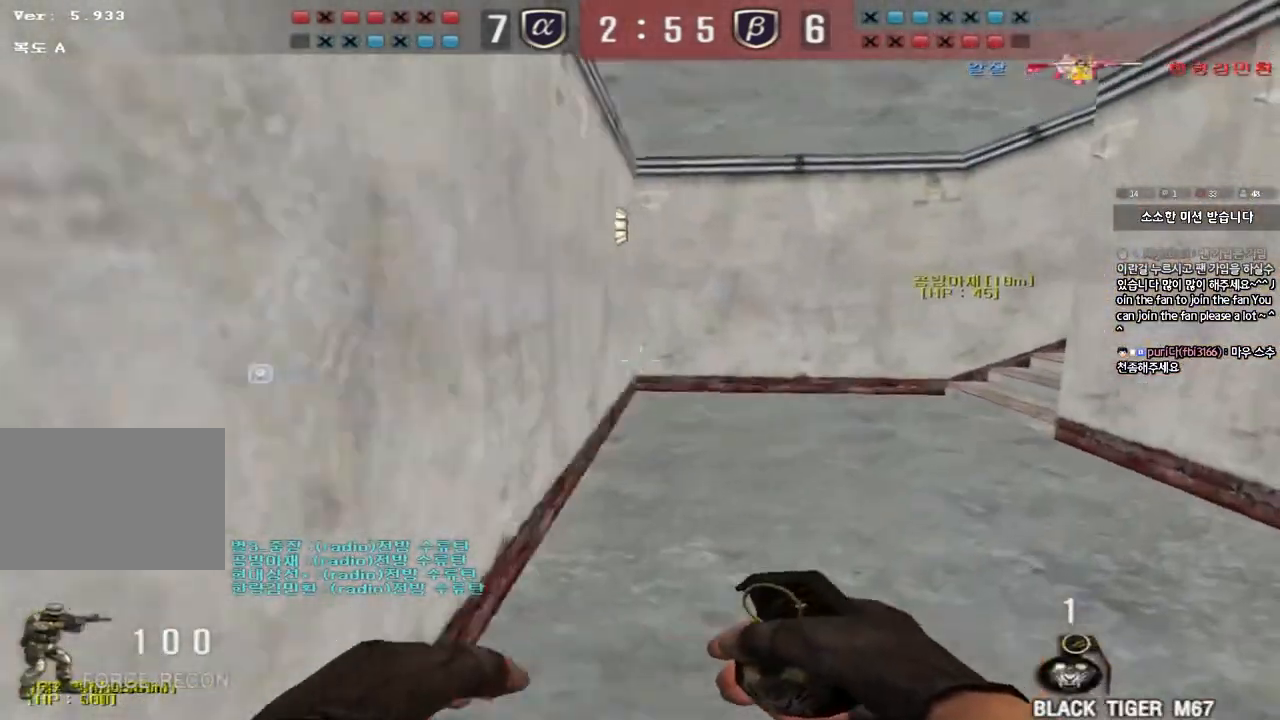
{"keys": ["a"], "events": [[67, "d", "up"], [83, "ctrl", "down"], [83, "w", "up"], [167, "ctrl", "up"], [167, "d", "down"], [167, "w", "down"], [400, "ctrl", "down"], [400, "d", "up"], [400, "w", "up"], [500, "a", "down"], [500, "ctrl", "up"]]}
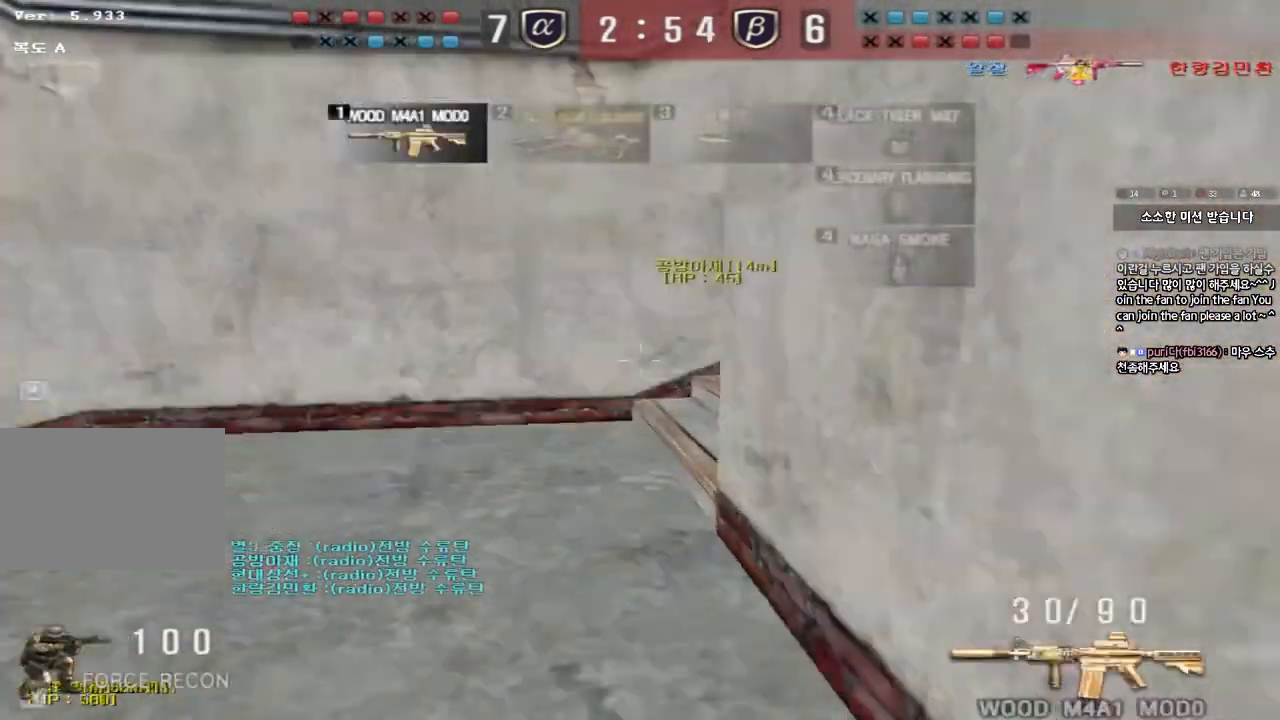
{"keys": ["d", "w"], "events": [[33, "w", "down"], [283, "ctrl", "down"], [283, "w", "up"], [317, "a", "up"], [367, "ctrl", "up"], [367, "w", "down"], [383, "d", "down"]]}
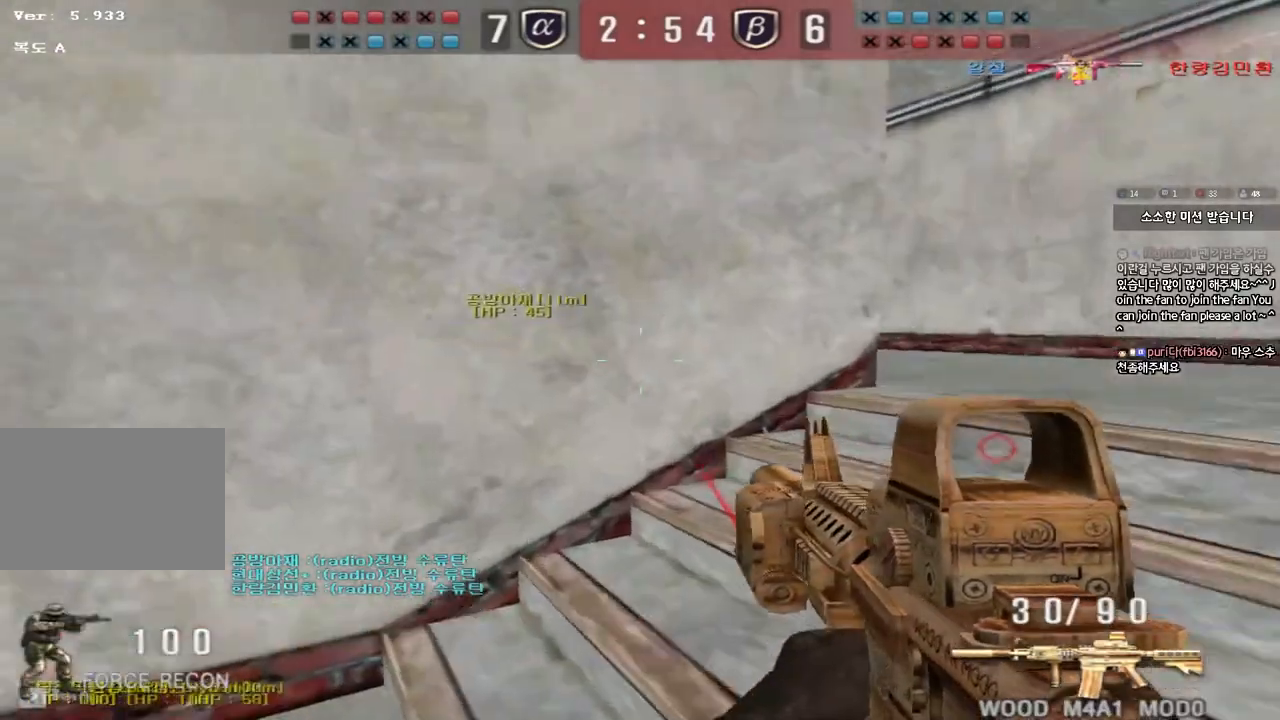
{"keys": ["shift"], "events": [[183, "ctrl", "down"], [183, "d", "up"], [200, "w", "up"], [267, "ctrl", "up"], [283, "d", "down"], [283, "w", "down"], [467, "shift", "down"], [483, "d", "up"], [483, "w", "up"]]}
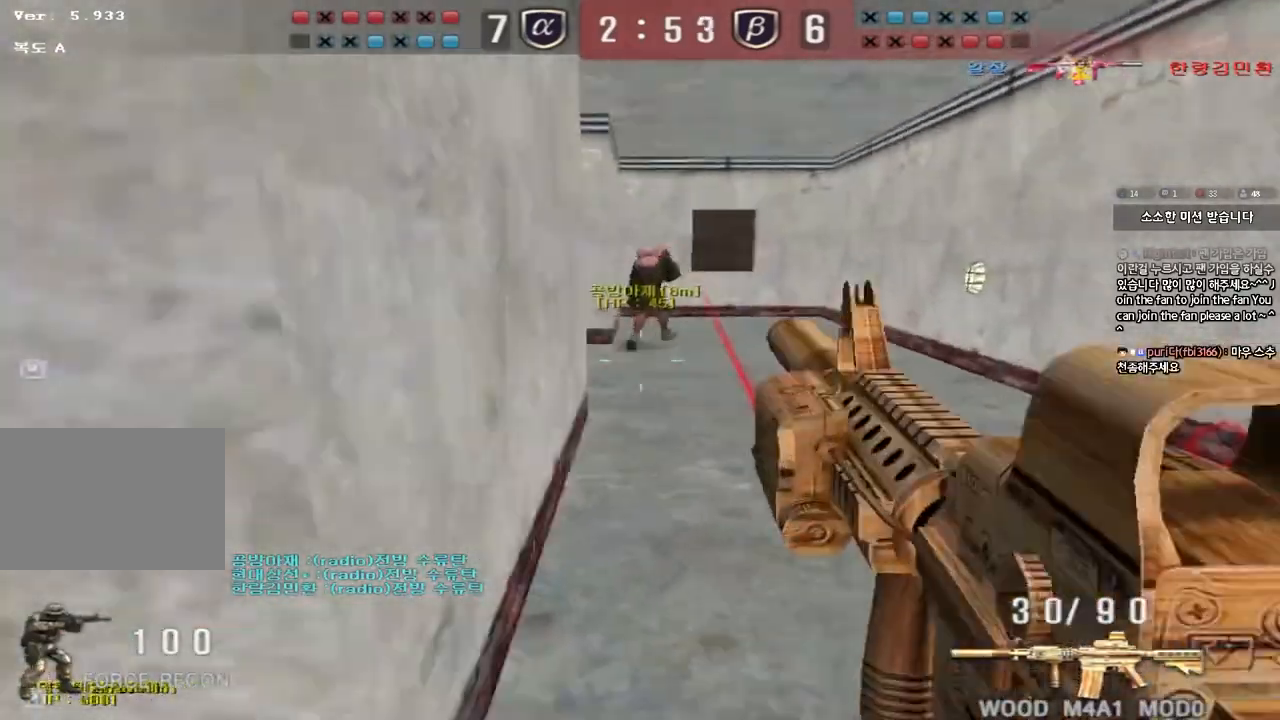
{"keys": [], "events": [[17, "space", "down"], [117, "space", "up"], [417, "shift", "up"]]}
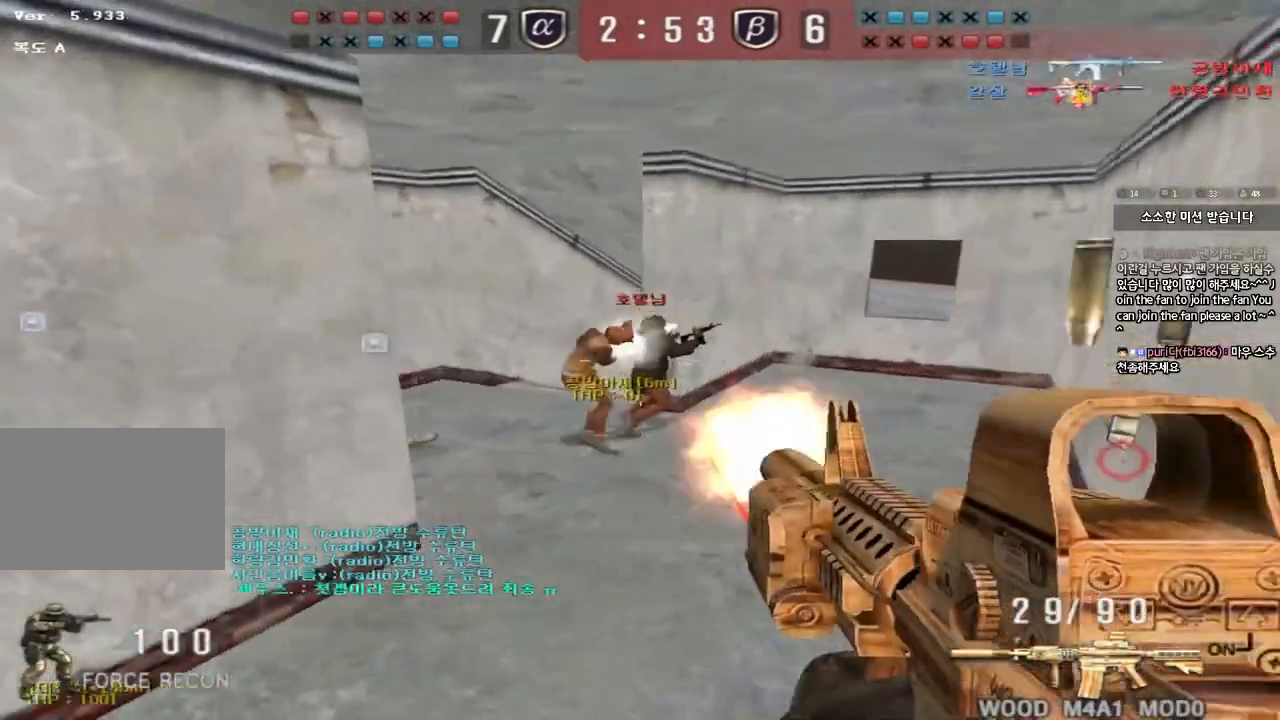
{"keys": [], "events": [[50, "d", "down"], [50, "w", "down"], [233, "ctrl", "down"], [233, "d", "up"], [267, "space", "down"], [267, "w", "up"], [367, "space", "up"], [383, "ctrl", "up"]]}
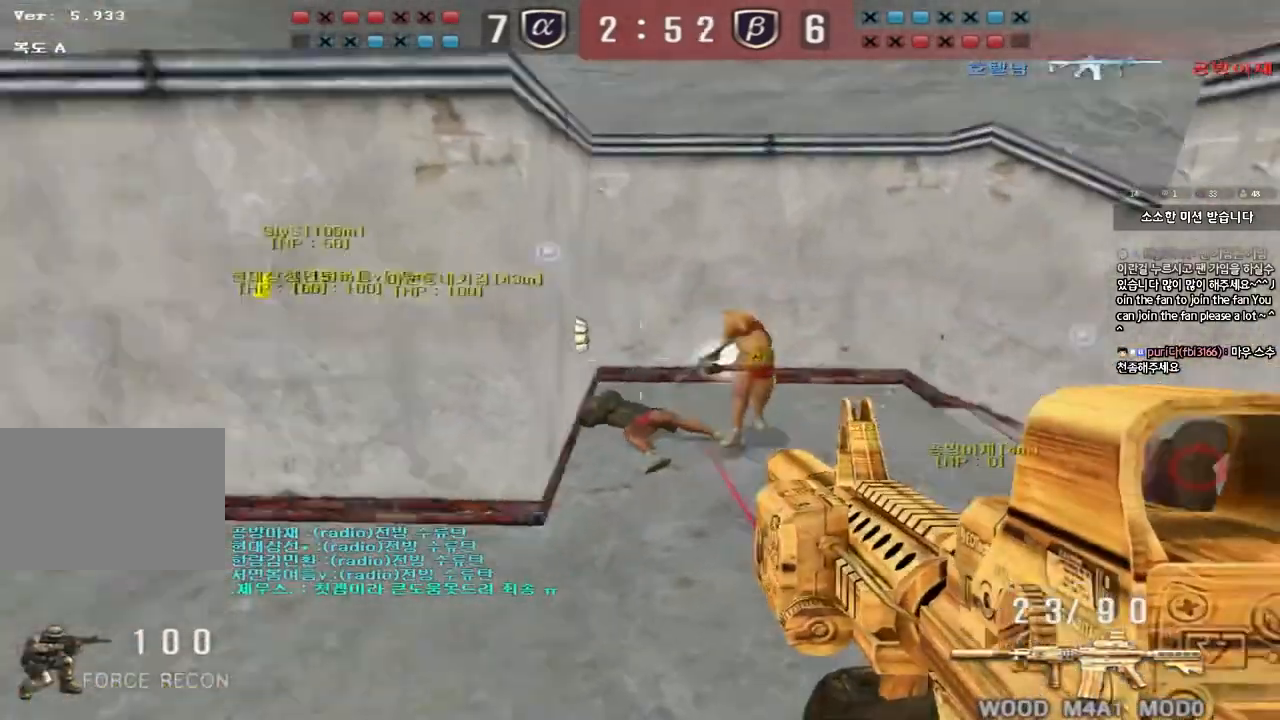
{"keys": ["a", "w"], "events": [[383, "a", "down"], [383, "w", "down"]]}
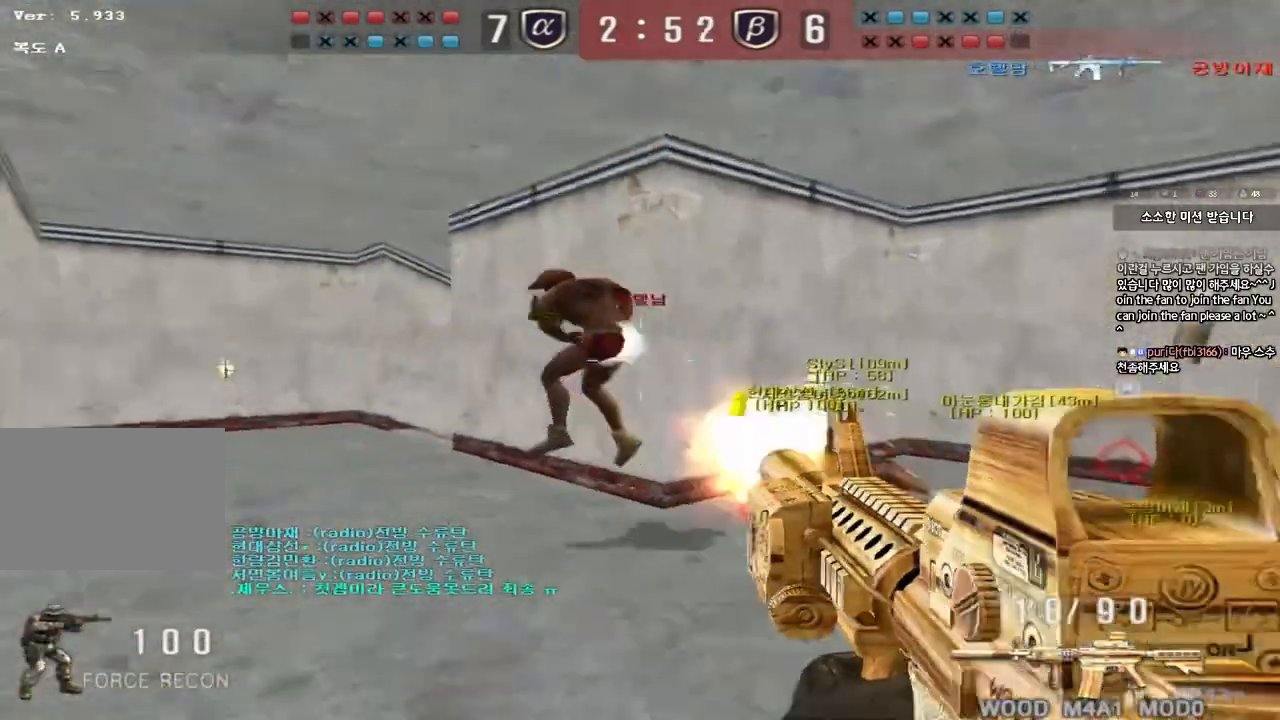
{"keys": [], "events": [[50, "w", "up"], [83, "space", "down"], [200, "a", "up"], [217, "space", "up"]]}
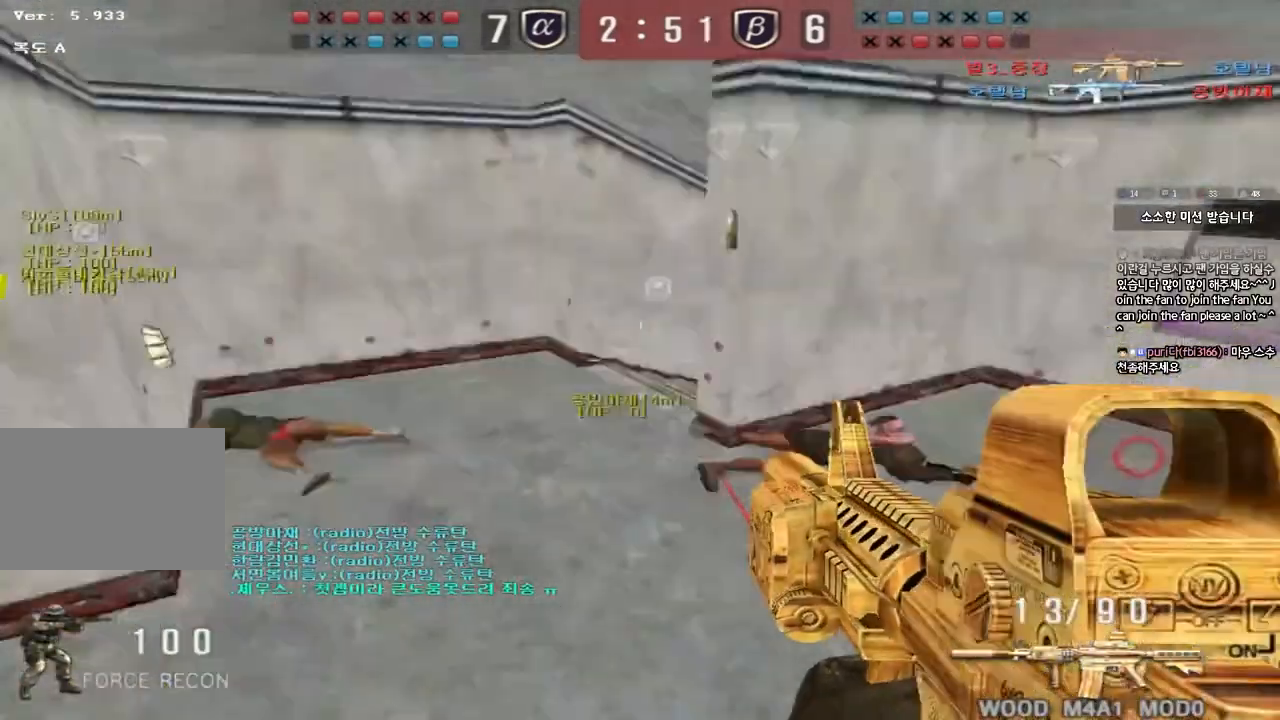
{"keys": ["shift"], "events": [[50, "a", "down"], [67, "w", "down"], [367, "shift", "down"], [367, "w", "up"], [383, "a", "up"], [400, "space", "down"], [500, "space", "up"]]}
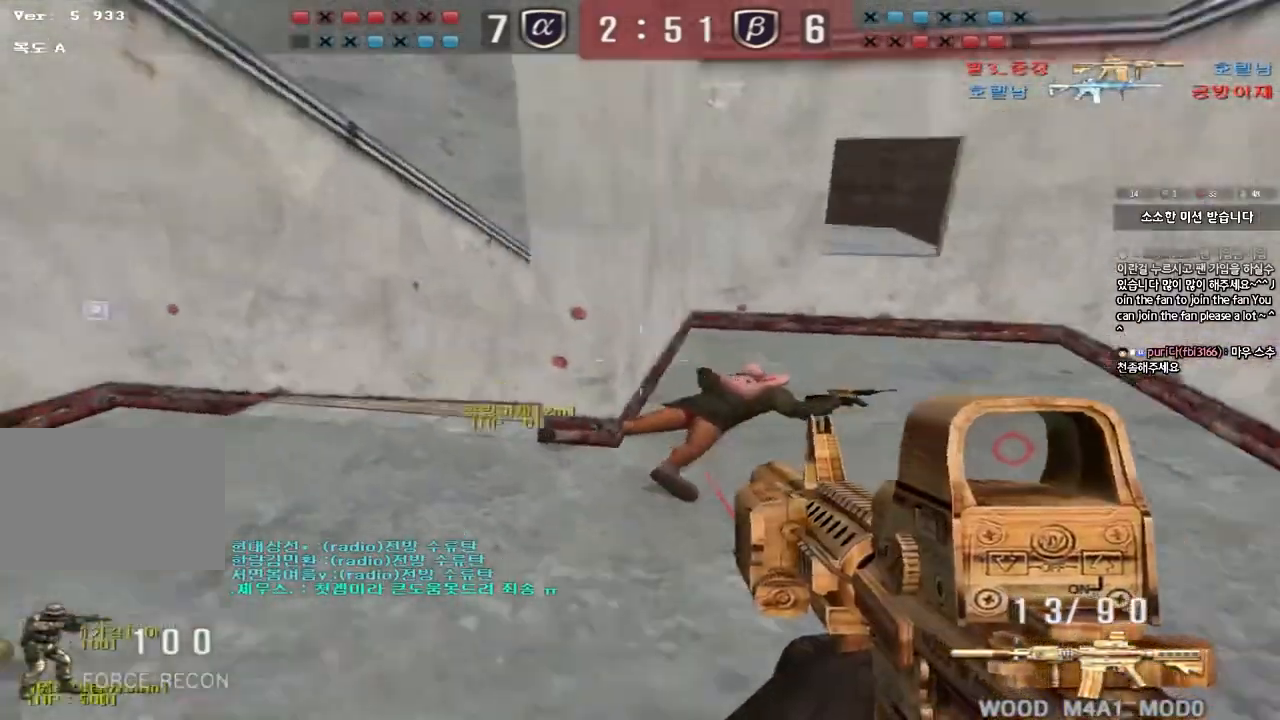
{"keys": ["d", "w"], "events": [[417, "shift", "up"], [500, "d", "down"], [500, "w", "down"]]}
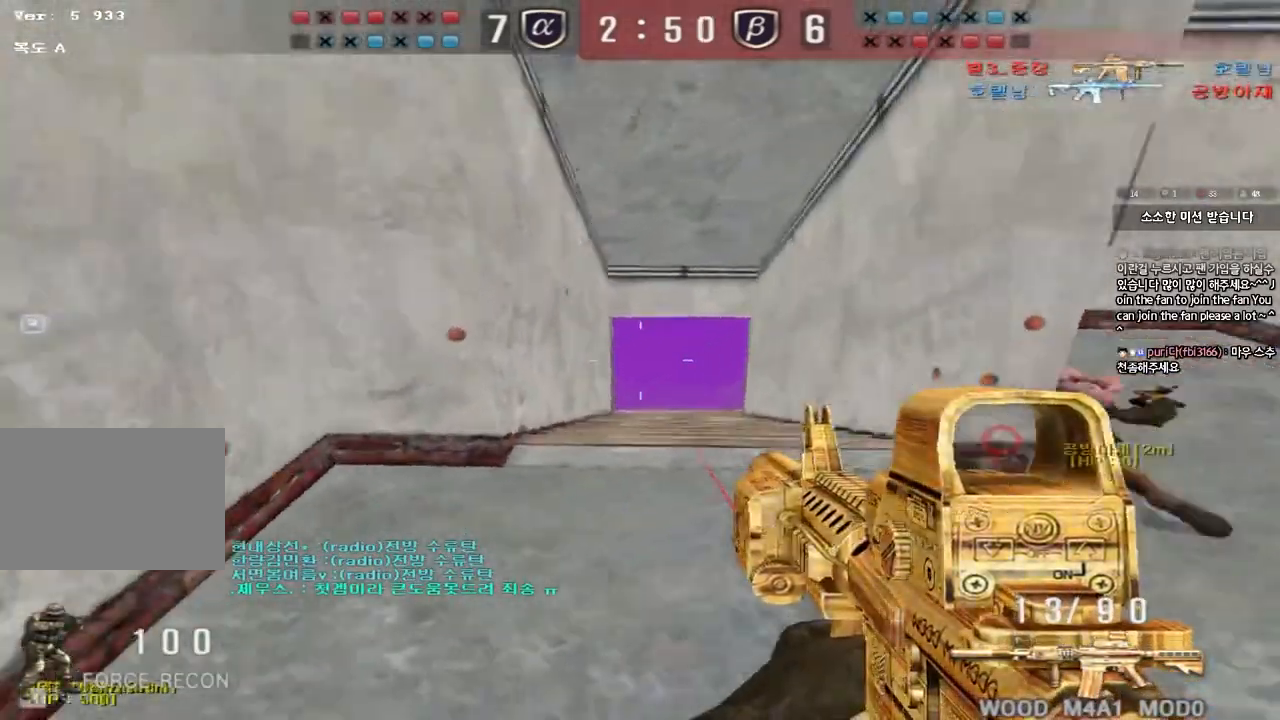
{"keys": [], "events": [[150, "ctrl", "down"], [150, "space", "down"], [167, "d", "up"], [167, "w", "up"], [233, "d", "down"], [233, "s", "down"], [250, "ctrl", "up"], [283, "space", "up"], [333, "ctrl", "down"], [467, "ctrl", "up"], [483, "d", "up"], [500, "s", "up"]]}
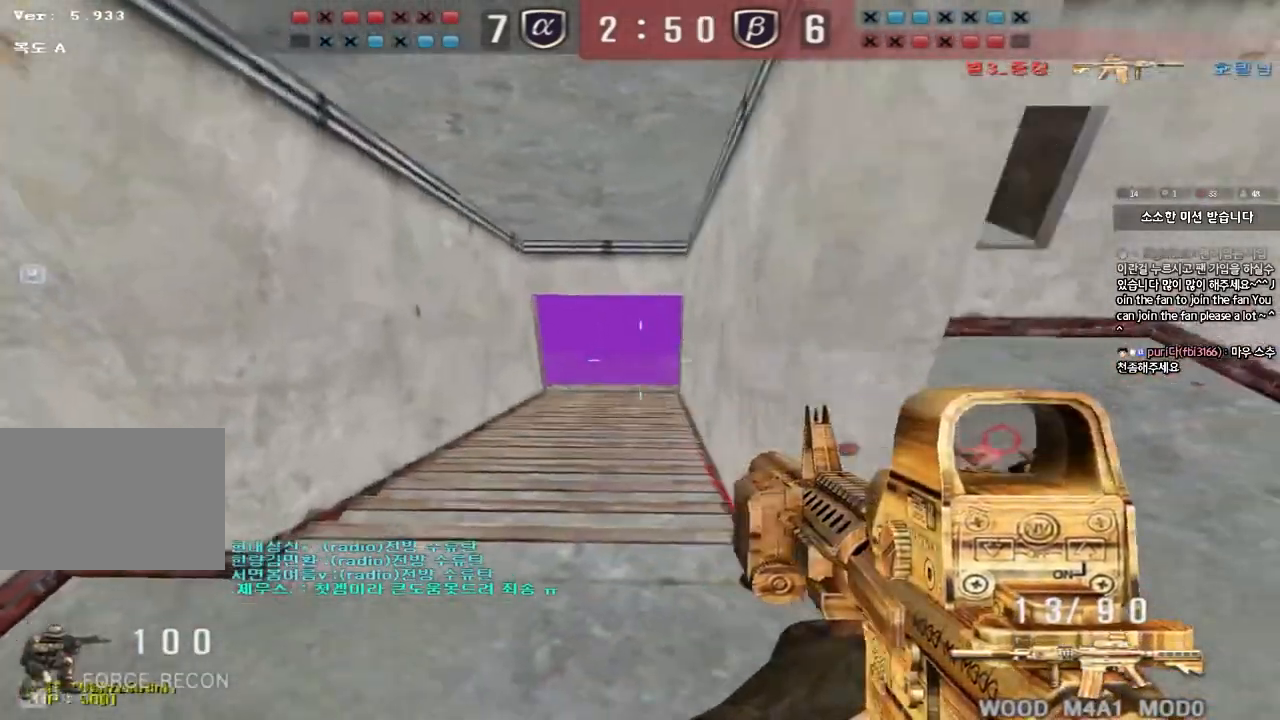
{"keys": ["a", "ctrl"], "events": [[67, "r", "down"], [150, "r", "up"], [267, "a", "down"], [267, "w", "down"], [500, "ctrl", "down"], [500, "w", "up"]]}
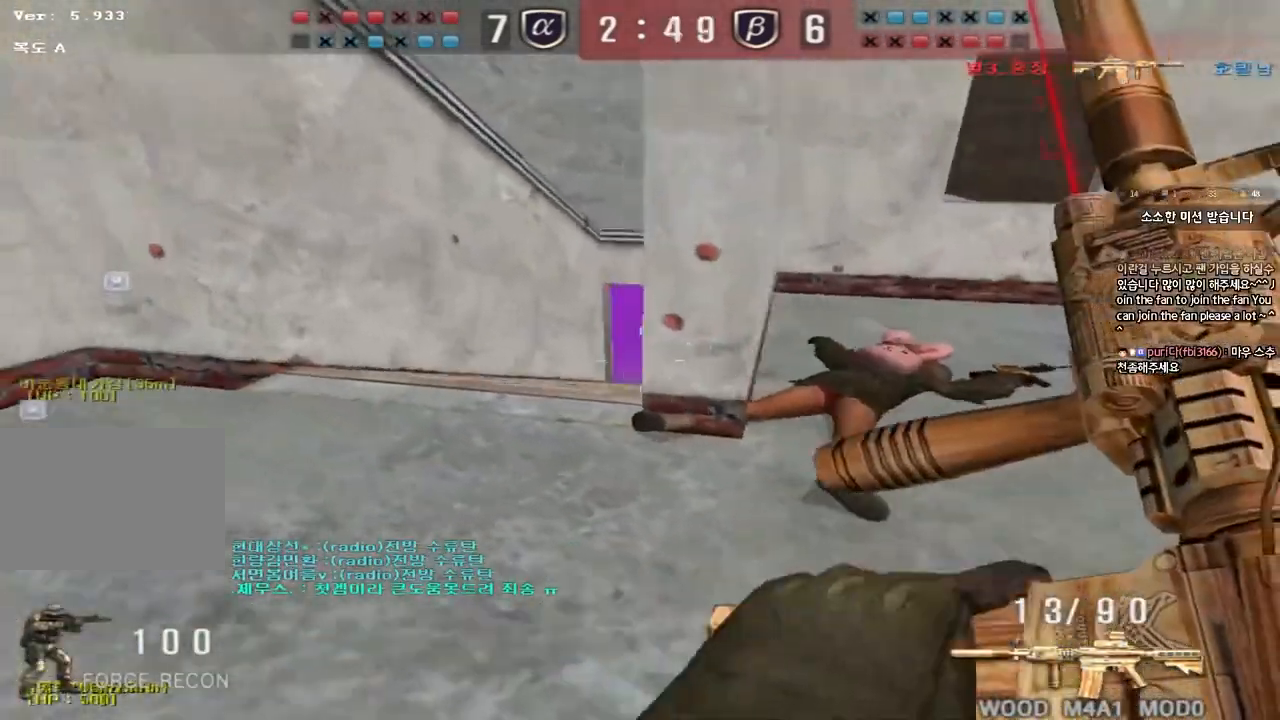
{"keys": ["d", "tab", "w"], "events": [[33, "a", "up"], [33, "space", "down"], [117, "ctrl", "up"], [117, "s", "down"], [117, "space", "up"], [133, "d", "down"], [217, "ctrl", "down"], [250, "s", "up"], [317, "ctrl", "up"], [367, "ctrl", "down"], [367, "tab", "down"], [367, "w", "down"], [483, "ctrl", "up"]]}
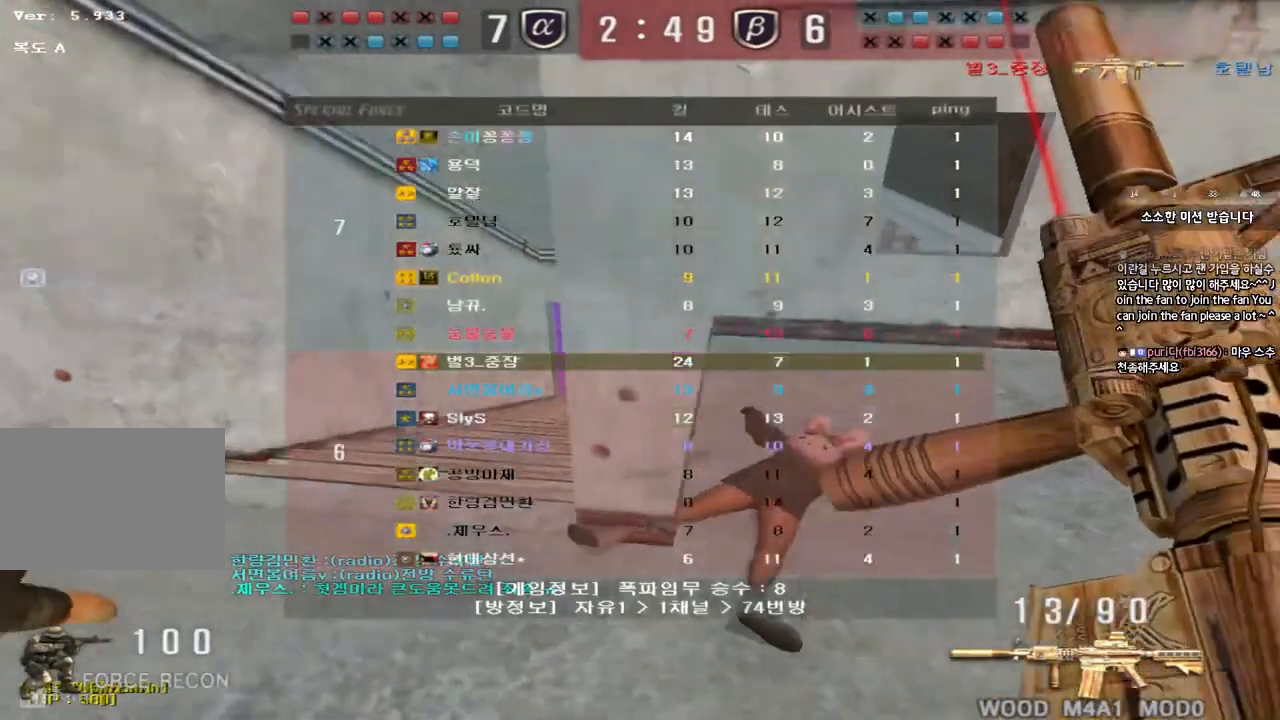
{"keys": ["d", "w"], "events": [[100, "tab", "up"], [367, "ctrl", "down"], [367, "d", "up"], [383, "w", "up"], [467, "ctrl", "up"], [467, "d", "down"], [467, "w", "down"]]}
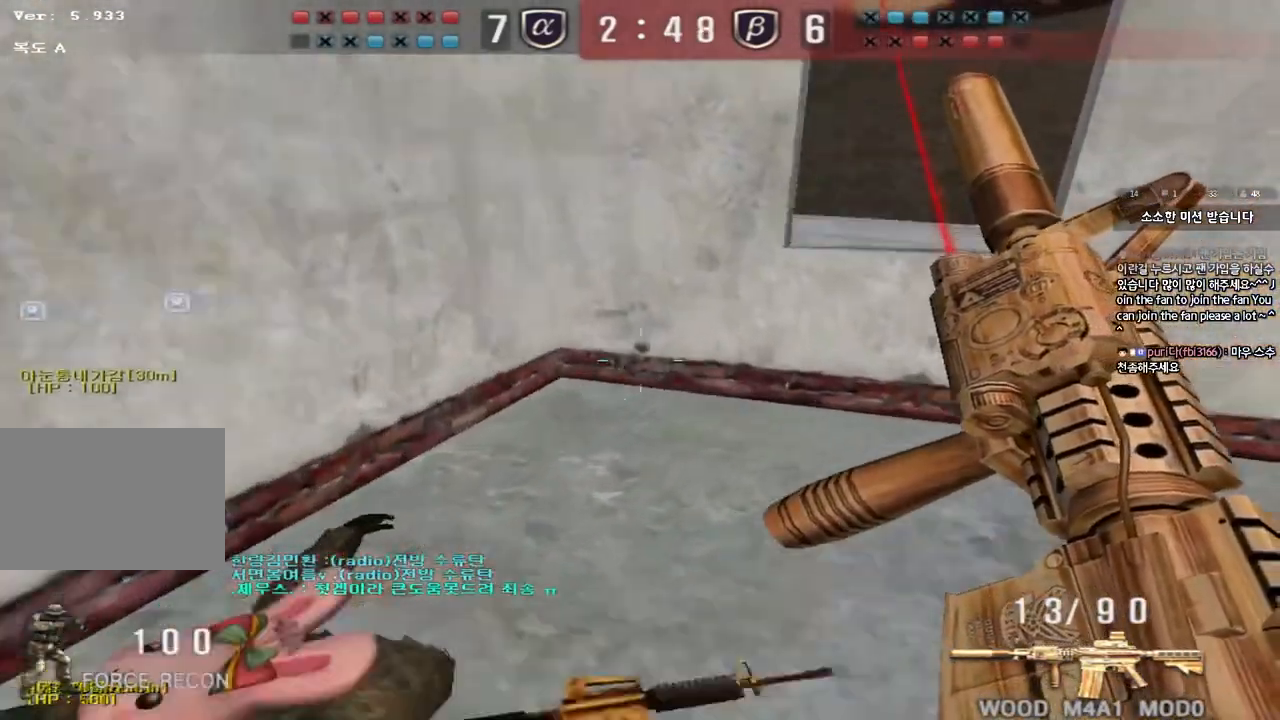
{"keys": ["a", "s"], "events": [[133, "ctrl", "down"], [133, "d", "up"], [150, "space", "down"], [167, "w", "up"], [250, "ctrl", "up"], [250, "space", "up"], [283, "s", "down"], [300, "a", "down"], [350, "ctrl", "down"], [483, "ctrl", "up"]]}
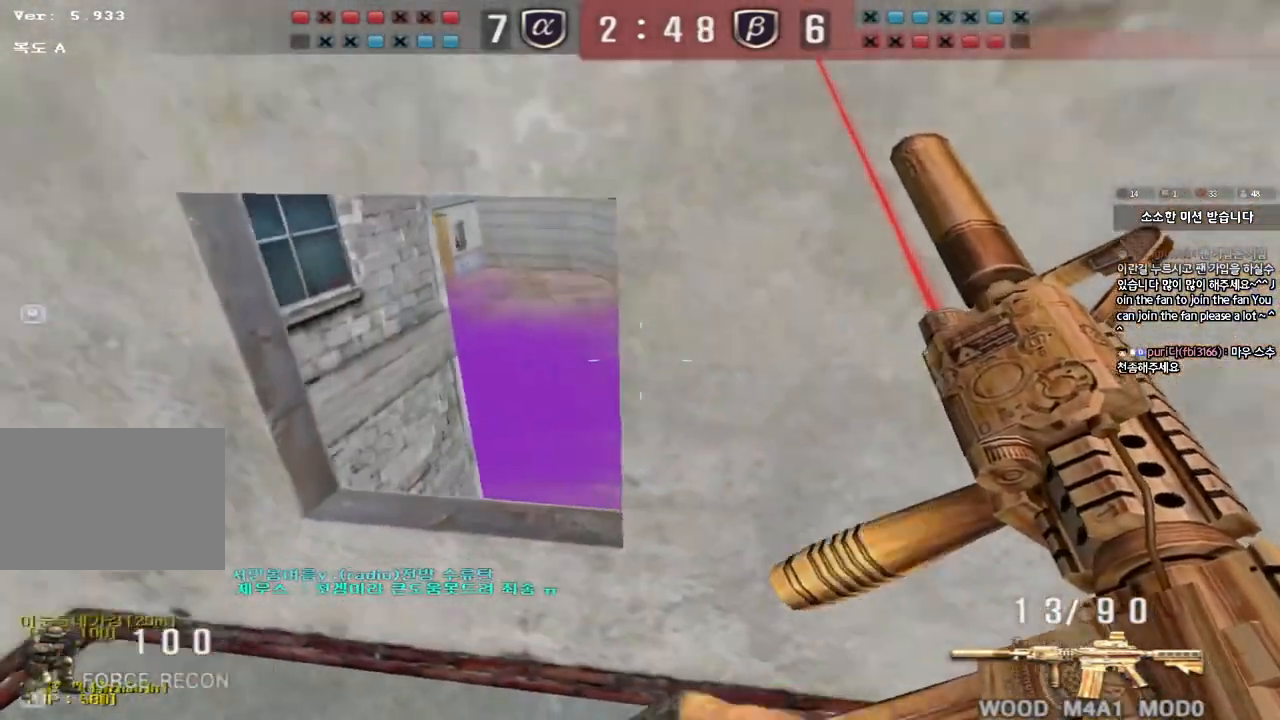
{"keys": ["shift", "space"], "events": [[83, "ctrl", "down"], [200, "ctrl", "up"], [383, "s", "up"], [383, "shift", "down"], [400, "a", "up"], [417, "space", "down"]]}
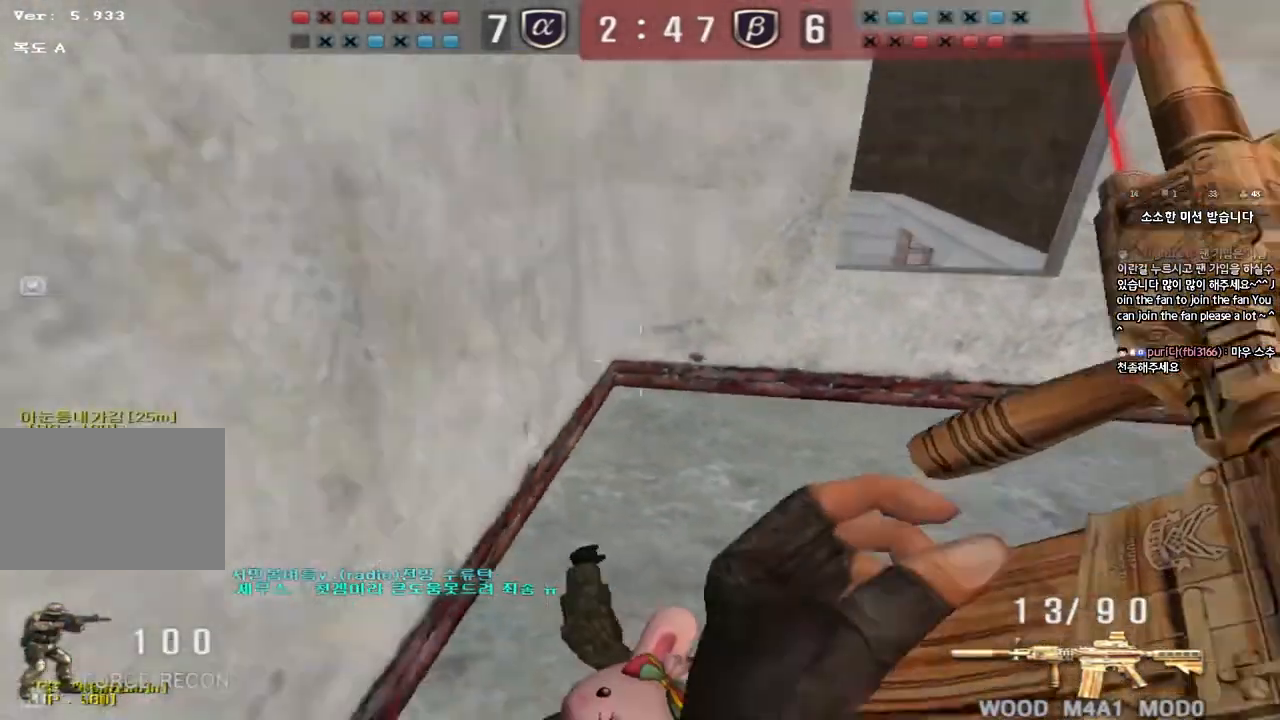
{"keys": ["d", "w"], "events": [[33, "space", "up"], [200, "shift", "up"], [400, "d", "down"], [400, "w", "down"]]}
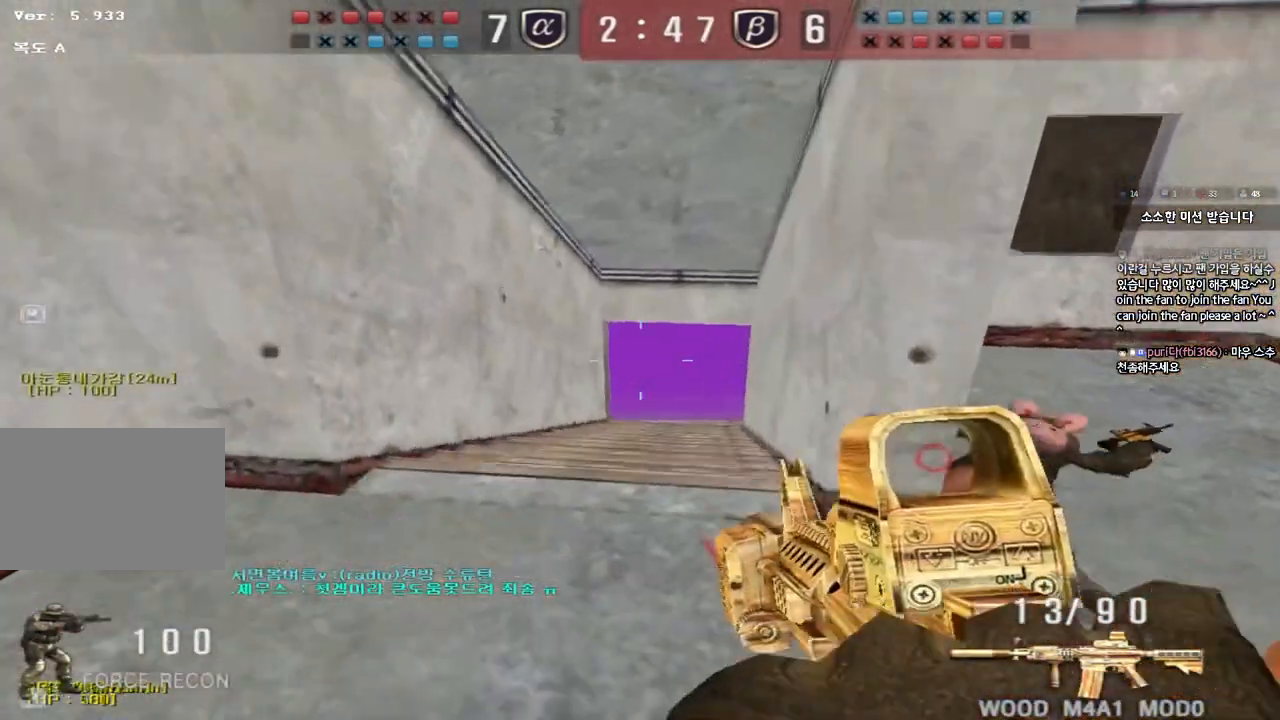
{"keys": ["ctrl", "w"], "events": [[200, "ctrl", "down"], [217, "d", "up"], [217, "w", "up"], [300, "ctrl", "up"], [300, "d", "down"], [300, "w", "down"], [483, "ctrl", "down"], [500, "d", "up"]]}
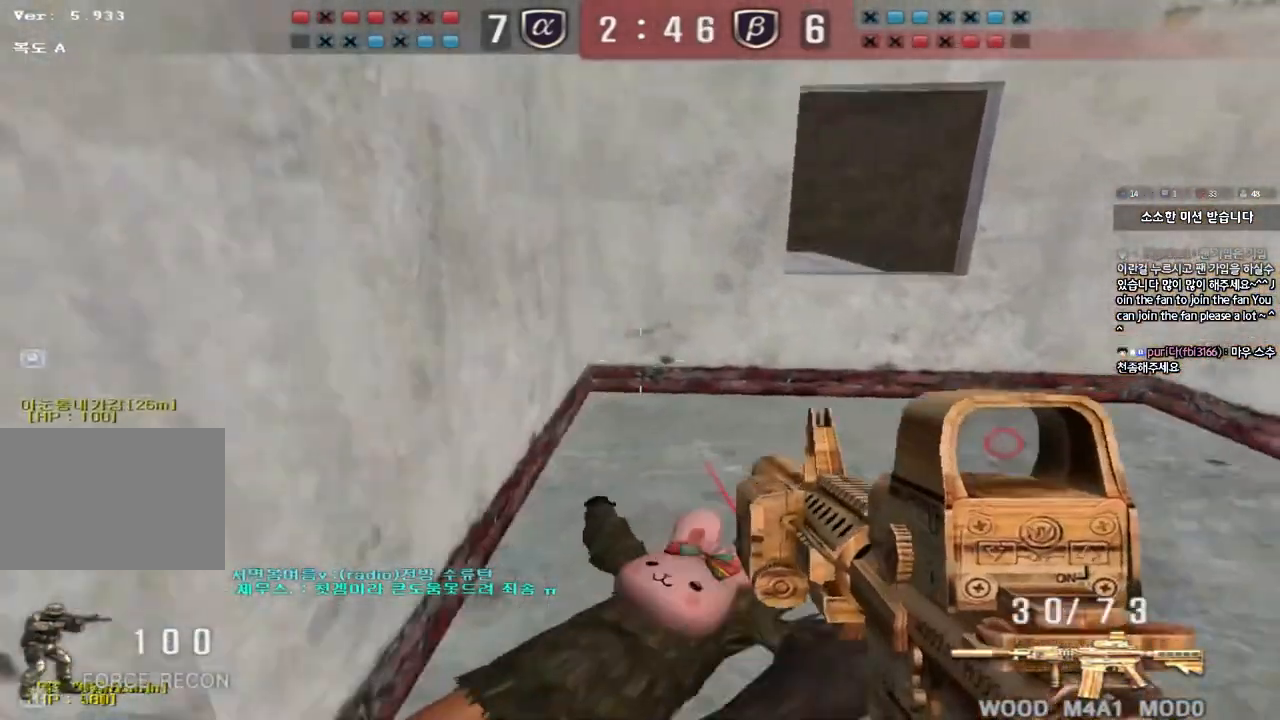
{"keys": ["d"], "events": [[17, "w", "up"], [367, "ctrl", "up"], [433, "d", "down"]]}
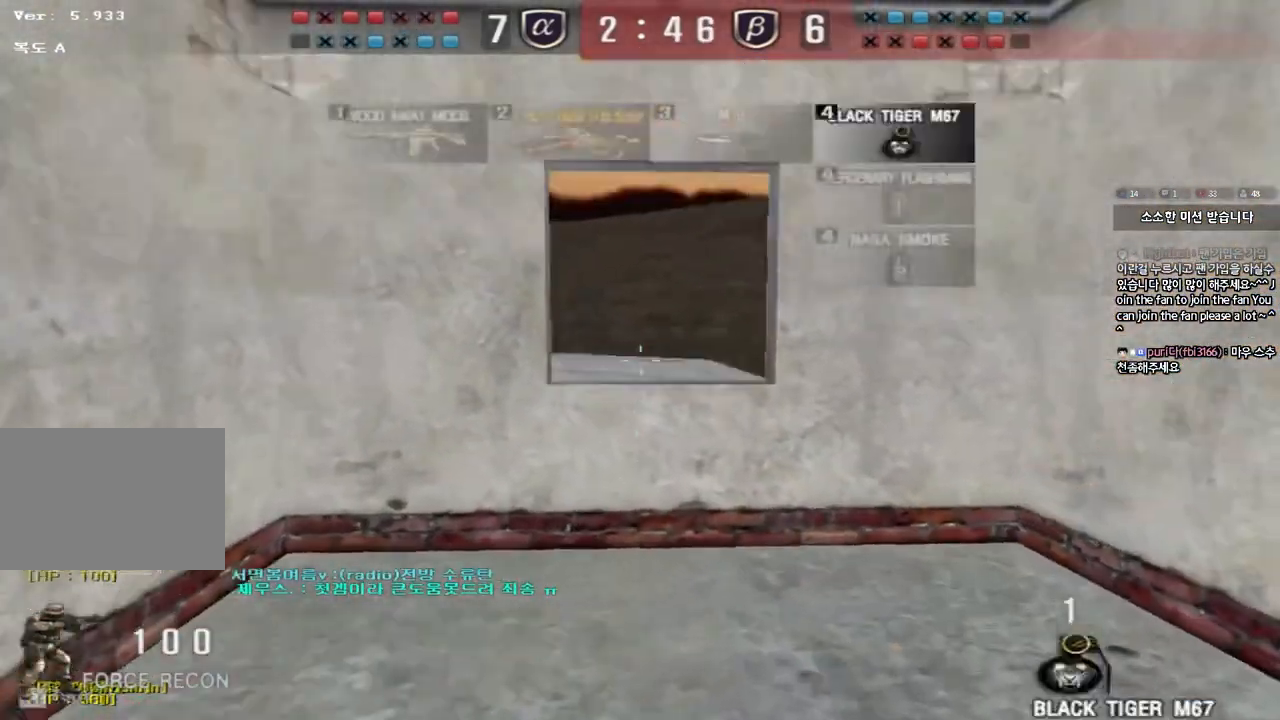
{"keys": ["w"], "events": [[67, "shift", "down"], [117, "d", "up"], [233, "w", "down"], [417, "shift", "up"]]}
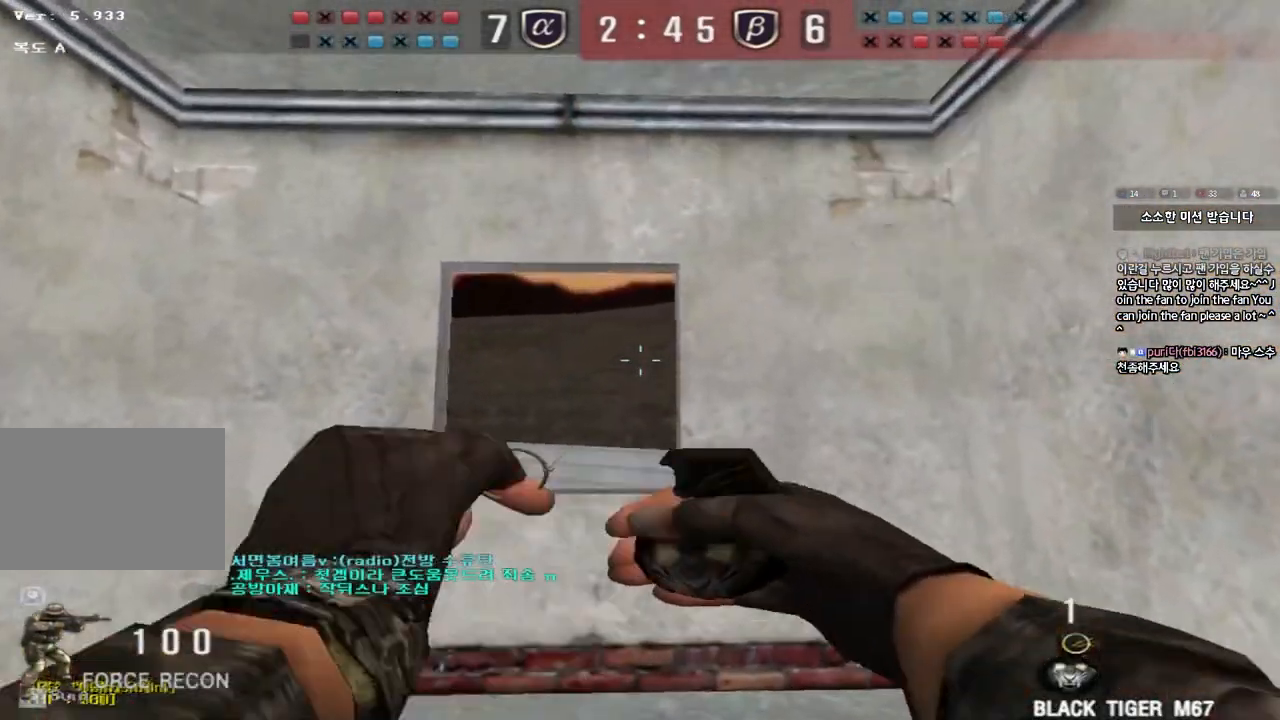
{"keys": ["a", "w"], "events": [[233, "ctrl", "down"], [233, "w", "up"], [333, "a", "down"], [350, "w", "down"], [367, "ctrl", "up"]]}
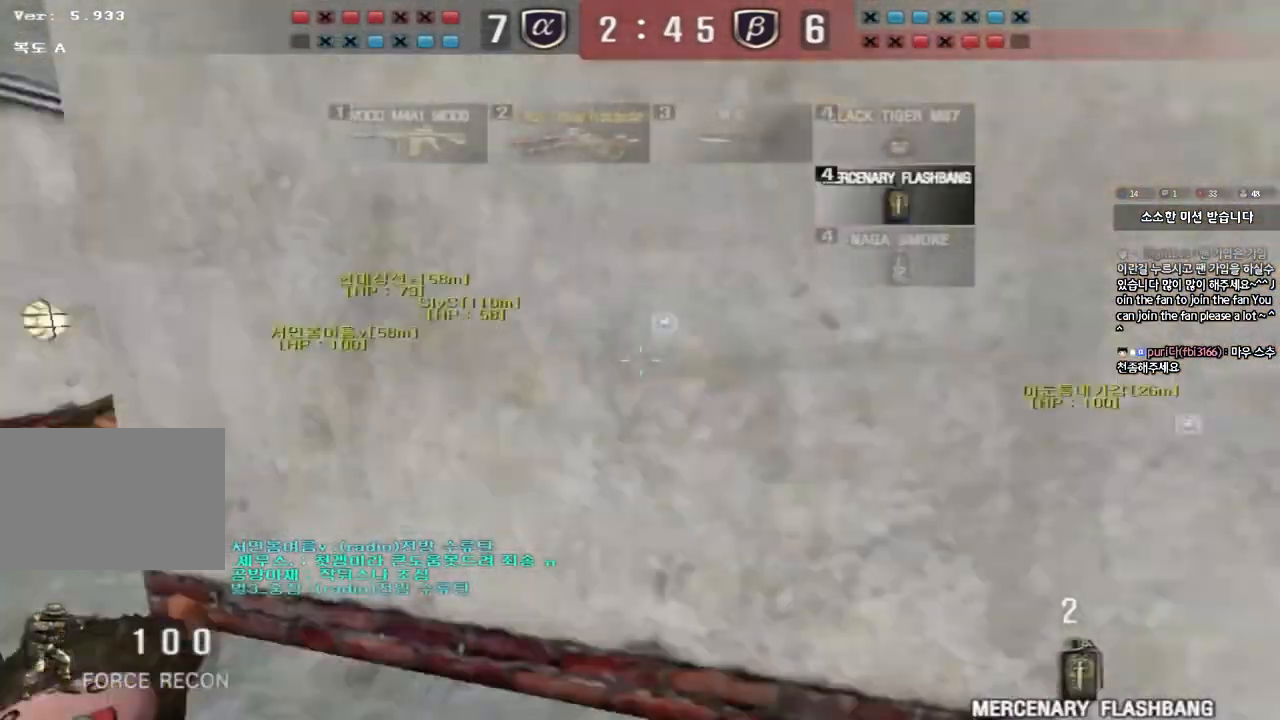
{"keys": [], "events": [[200, "ctrl", "down"], [200, "w", "up"], [217, "a", "up"], [233, "space", "down"], [350, "space", "up"], [383, "ctrl", "up"]]}
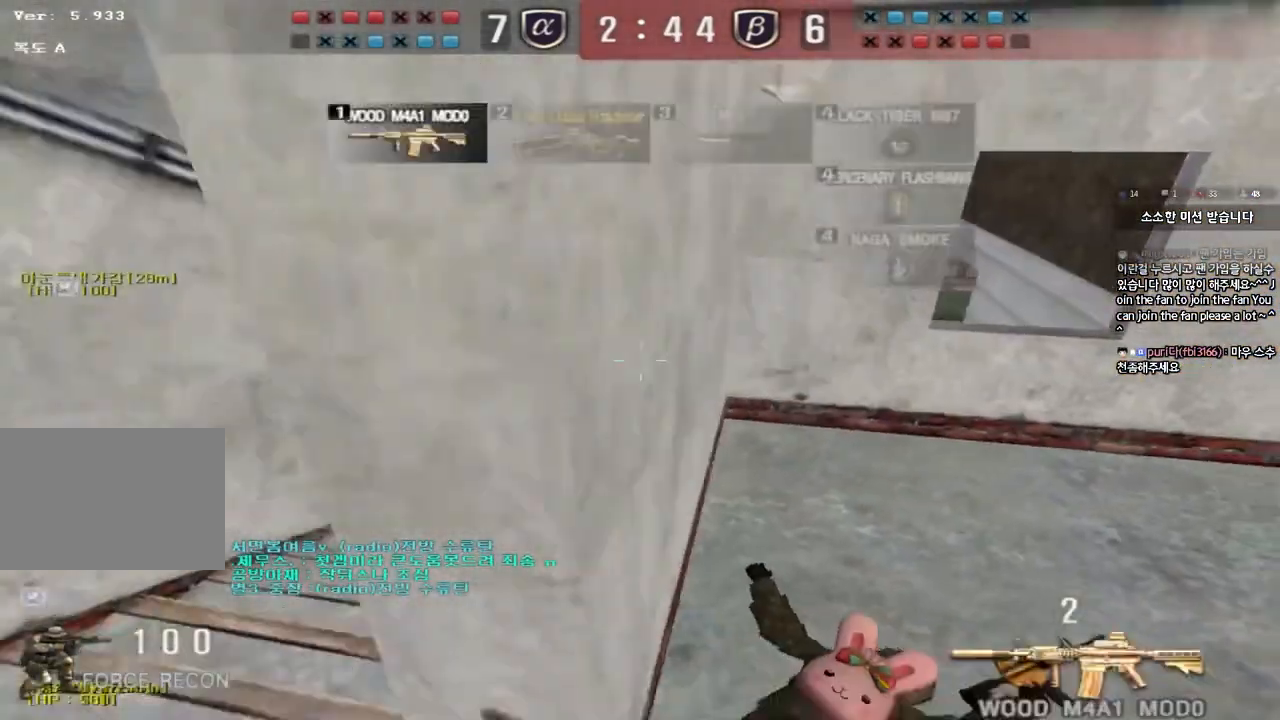
{"keys": ["ctrl"], "events": [[217, "d", "down"], [217, "w", "down"], [483, "ctrl", "down"], [483, "d", "up"], [500, "w", "up"]]}